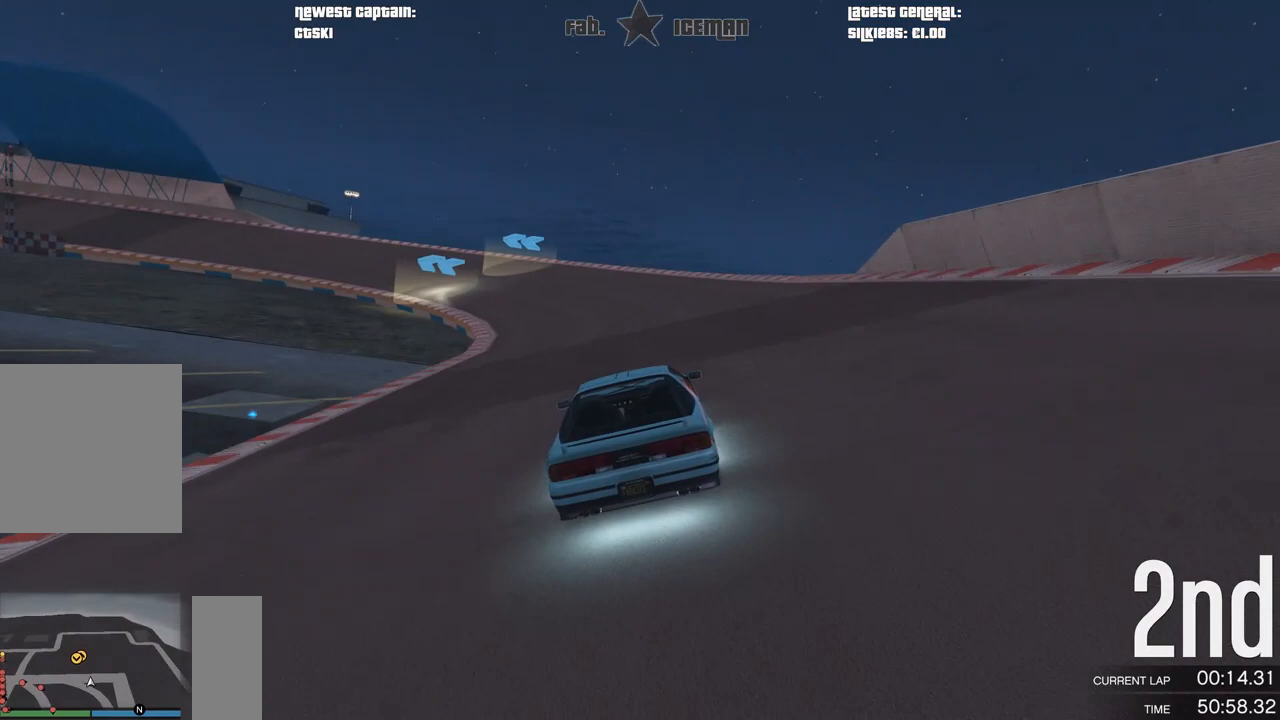
Gameplay with a controller (Xbox layout); each line is a JSON object with the inputs held at the frame after it. "events" lists button and stick changes between this image and that frame as [ms after this image, input, new state], when the widget could be followed in between.
{"buttons": ["R2"], "left_stick": "center", "right_stick": "center", "events": [[146, "left_stick", "center"], [292, "left_stick", "down-left"], [458, "left_stick", "center"]]}
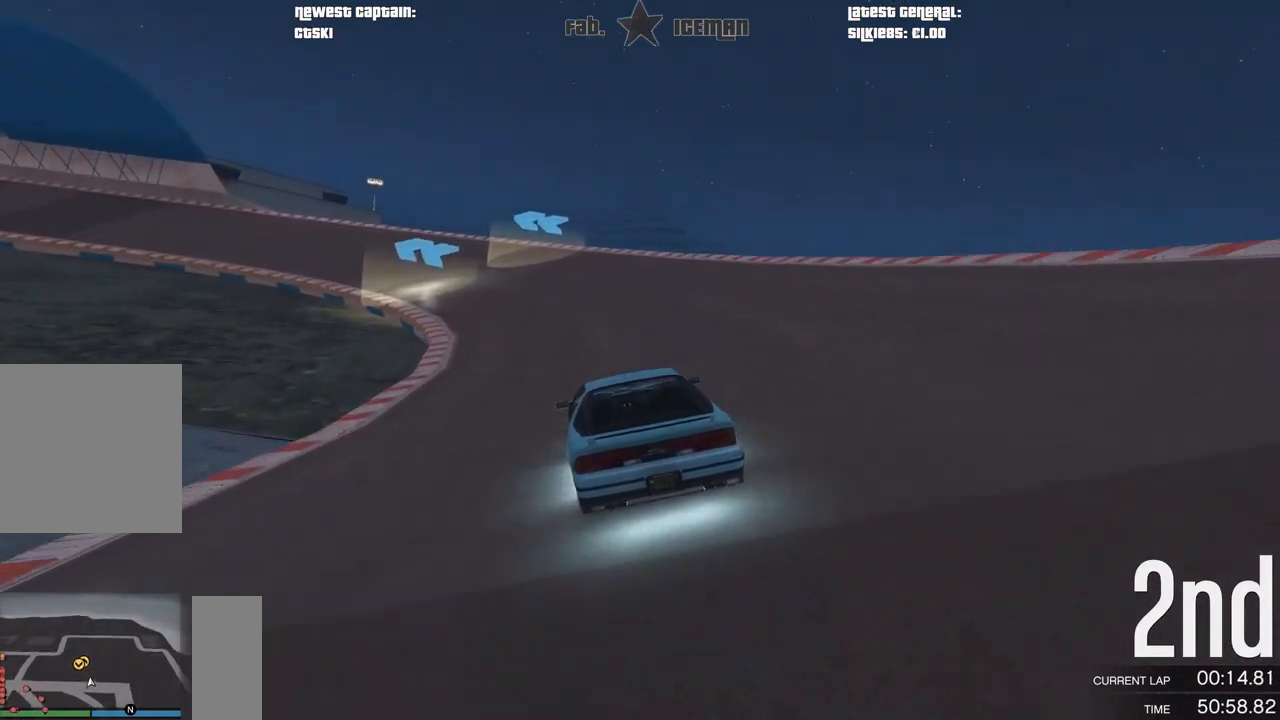
{"buttons": ["R2"], "left_stick": "center", "right_stick": "center", "events": [[42, "left_stick", "down-left"], [188, "left_stick", "center"], [271, "left_stick", "down-left"], [438, "left_stick", "center"]]}
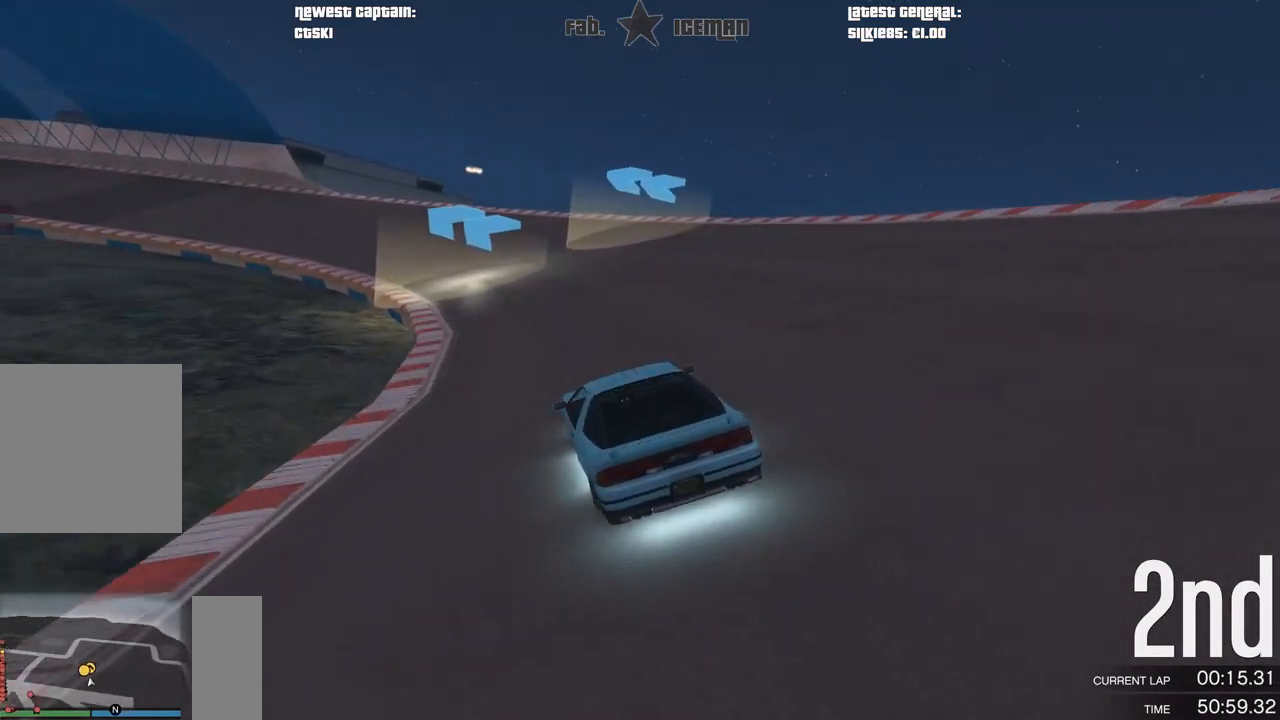
{"buttons": ["R2"], "left_stick": "down-left", "right_stick": "center", "events": [[83, "left_stick", "down-left"], [312, "left_stick", "center"], [417, "left_stick", "down-left"]]}
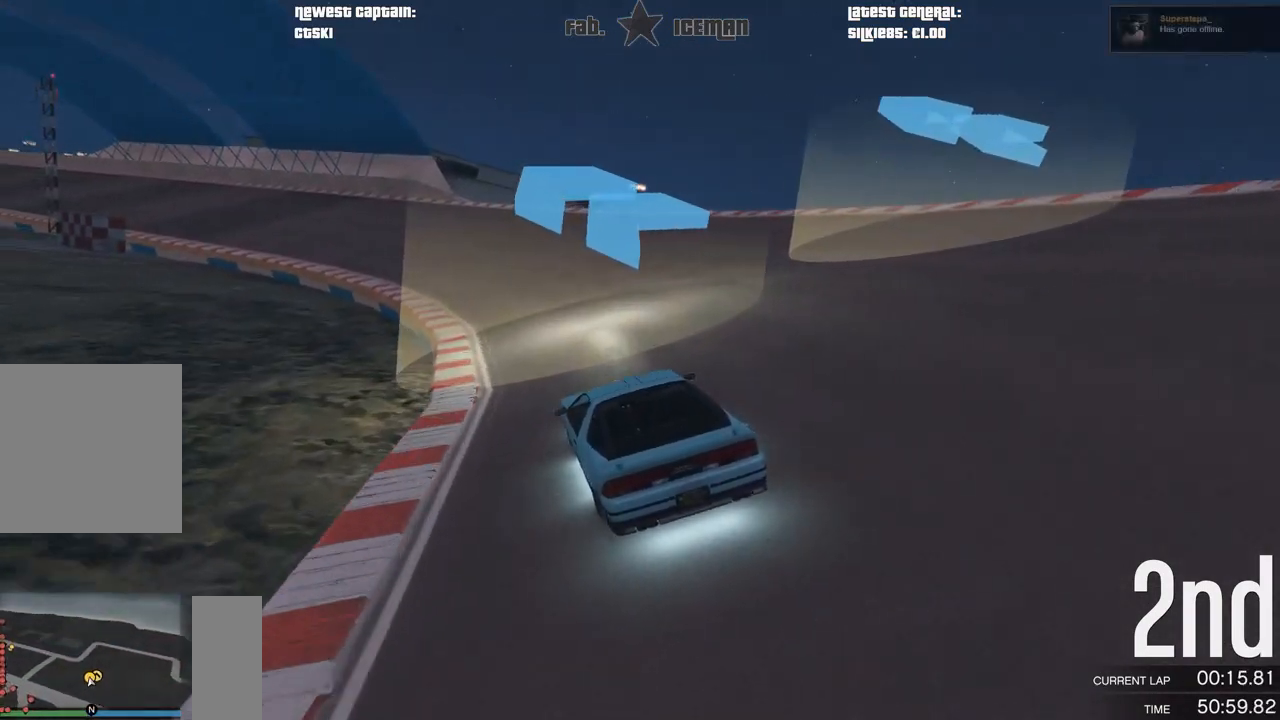
{"buttons": ["R2"], "left_stick": "down-left", "right_stick": "center", "events": [[104, "left_stick", "center"], [208, "left_stick", "down-left"], [396, "left_stick", "center"], [479, "left_stick", "down-left"]]}
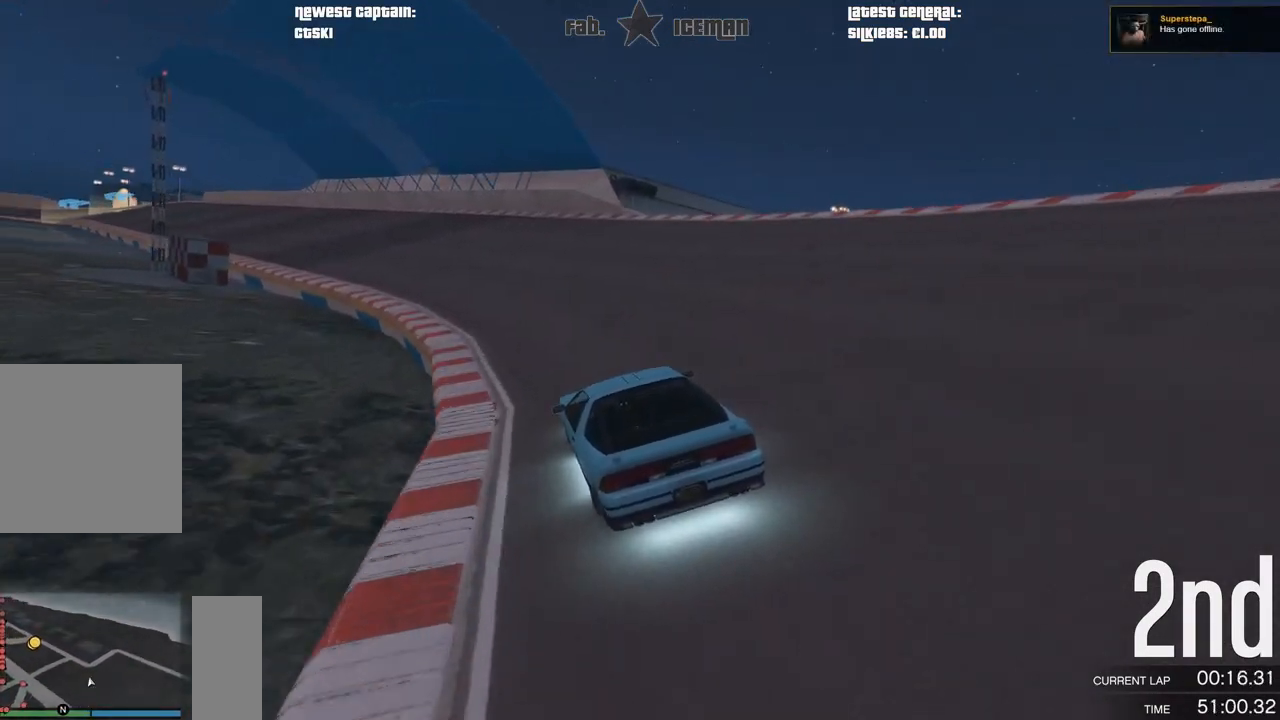
{"buttons": ["R2"], "left_stick": "left", "right_stick": "center", "events": [[167, "left_stick", "center"], [229, "left_stick", "down-left"], [438, "left_stick", "center"], [500, "left_stick", "left"]]}
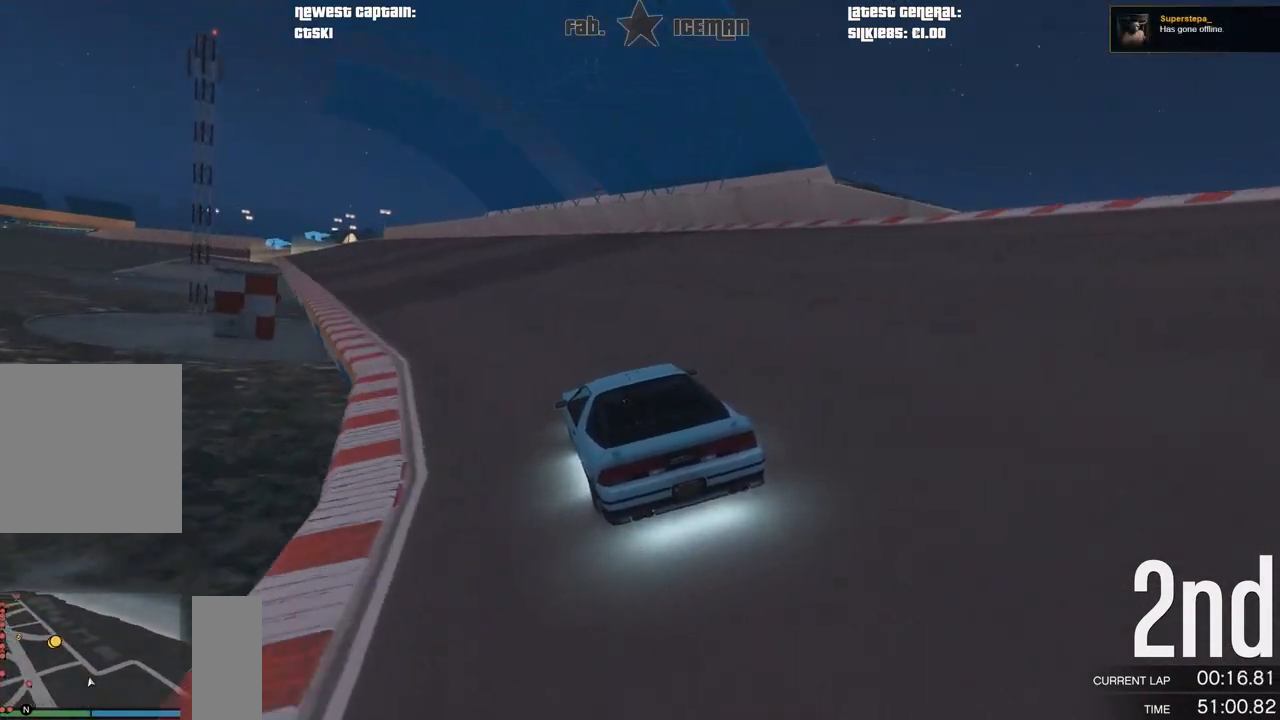
{"buttons": ["R2"], "left_stick": "center", "right_stick": "center", "events": [[21, "left_stick", "down-left"], [146, "left_stick", "center"], [250, "left_stick", "down-left"], [417, "left_stick", "center"]]}
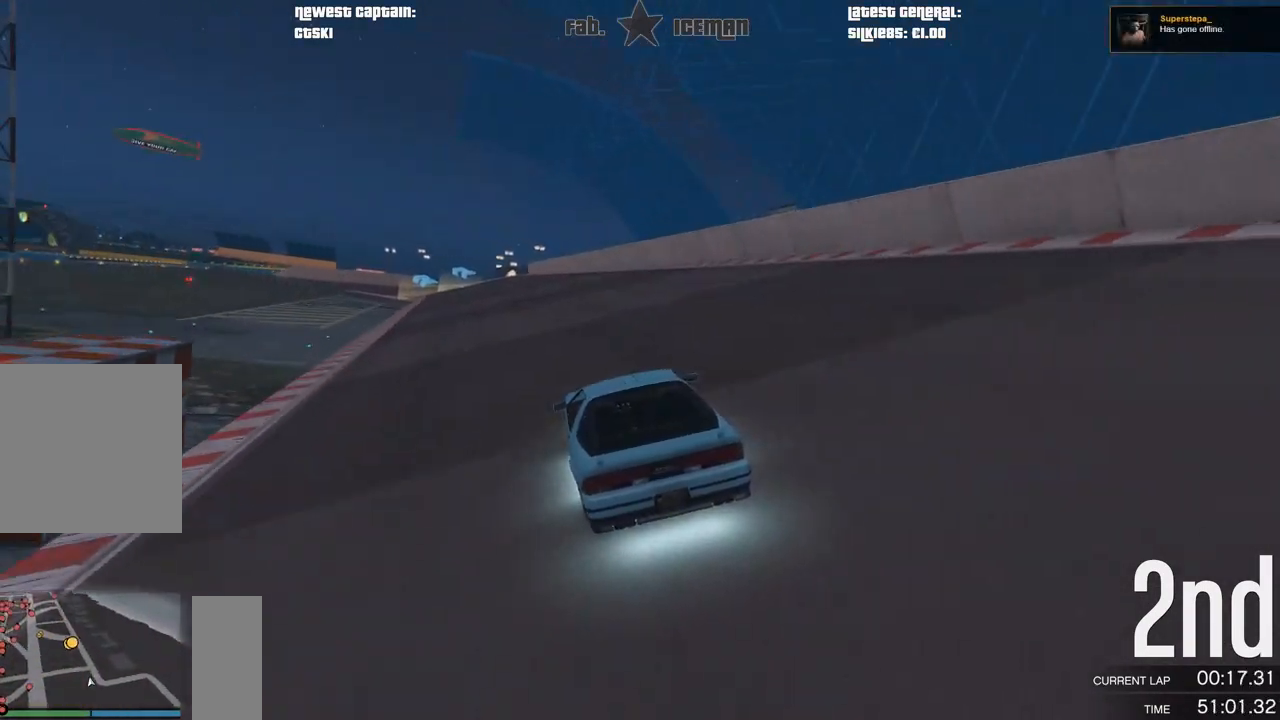
{"buttons": ["R2"], "left_stick": "center", "right_stick": "center", "events": []}
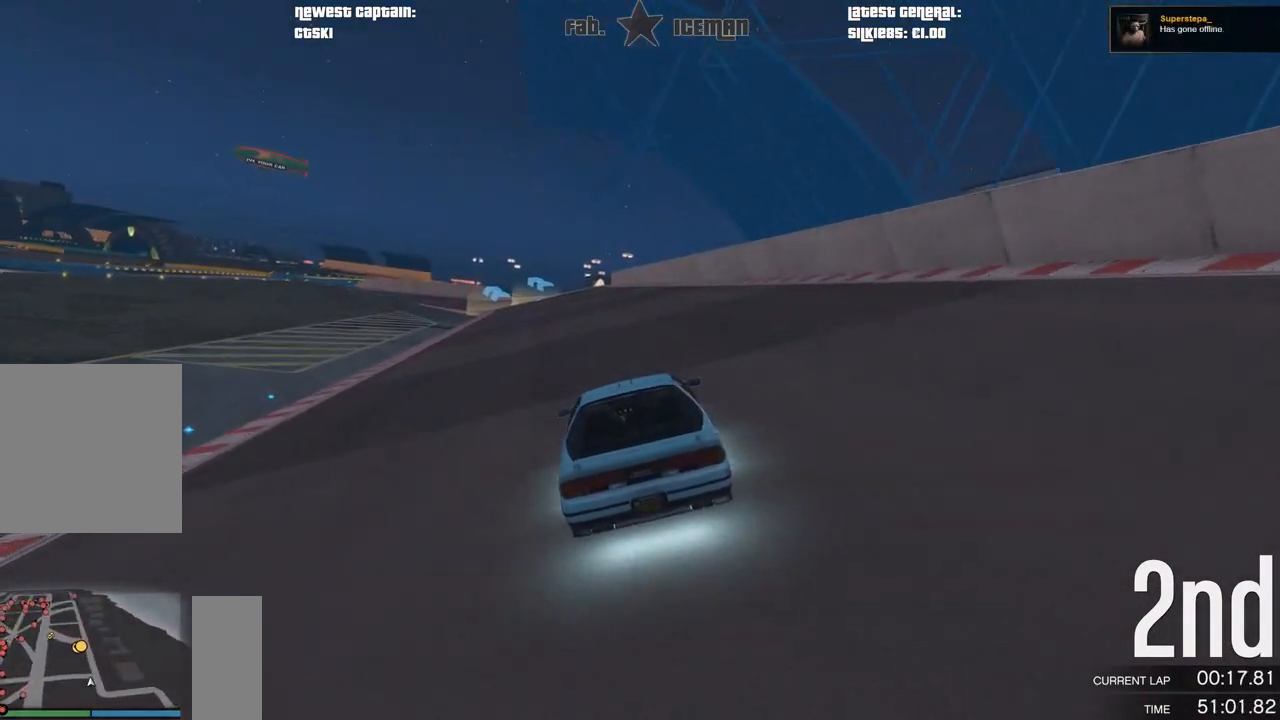
{"buttons": ["R2"], "left_stick": "center", "right_stick": "center", "events": []}
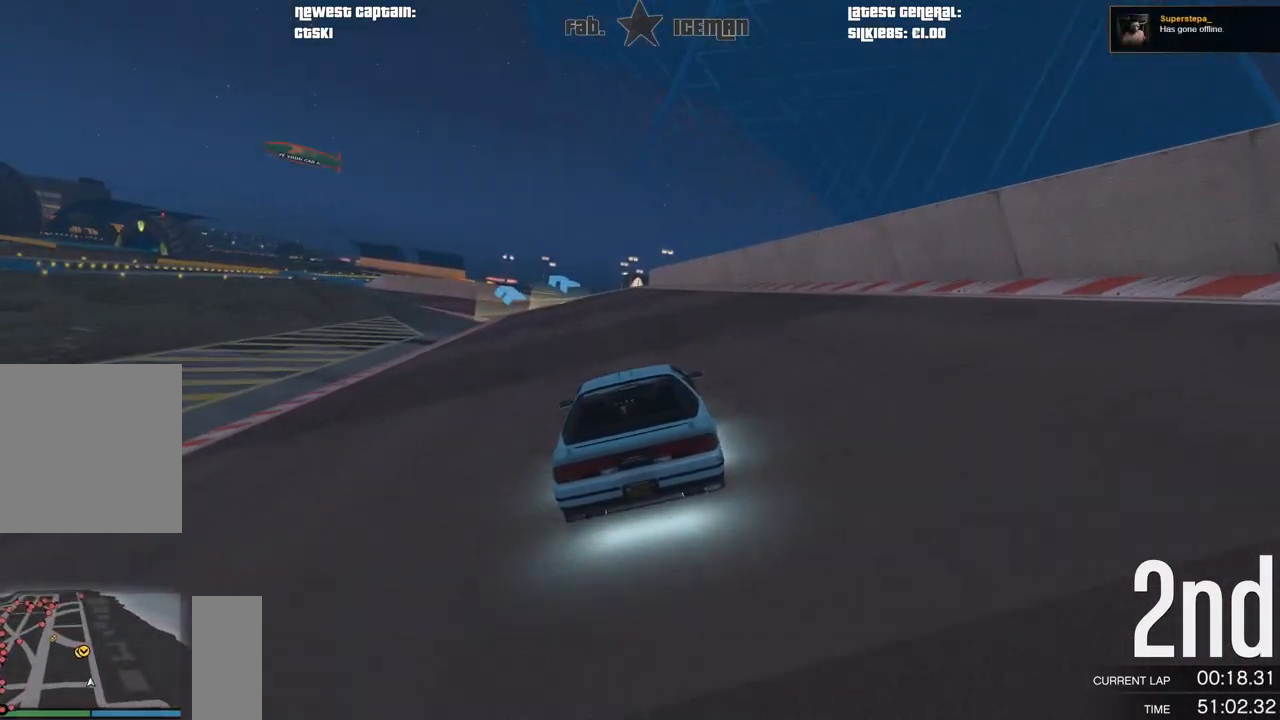
{"buttons": ["R2"], "left_stick": "center", "right_stick": "center", "events": []}
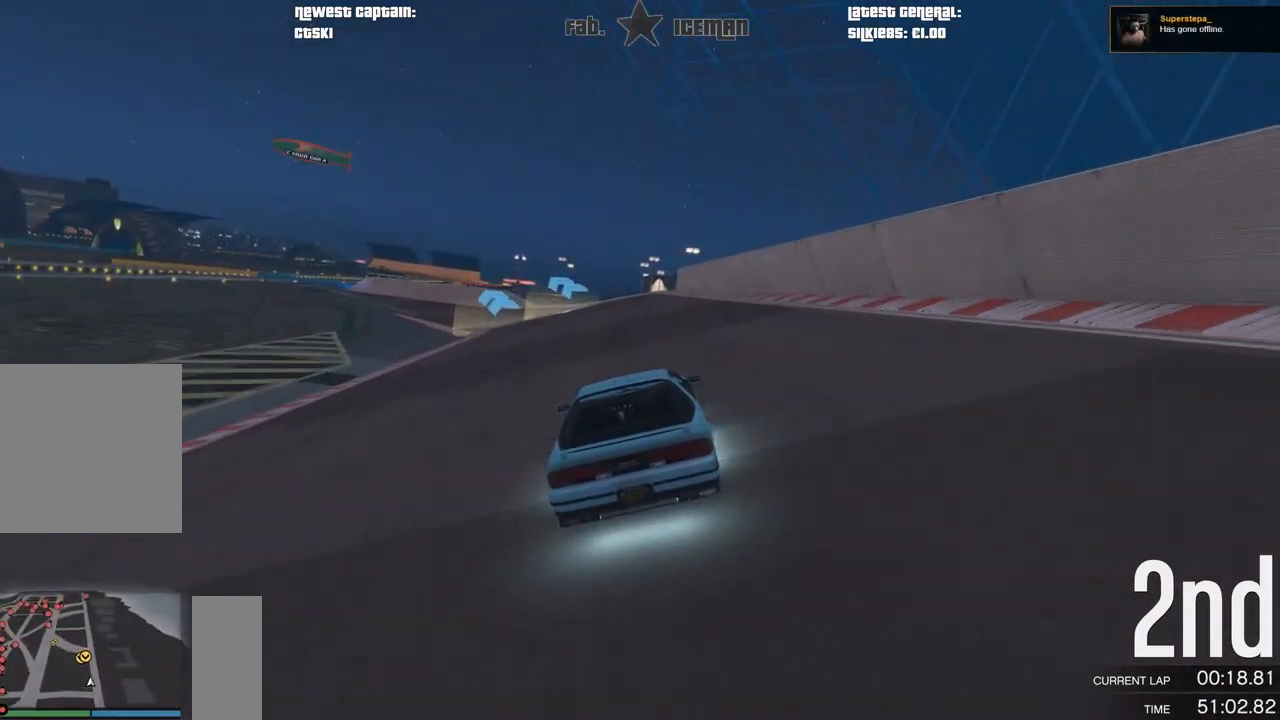
{"buttons": ["R2"], "left_stick": "center", "right_stick": "center", "events": []}
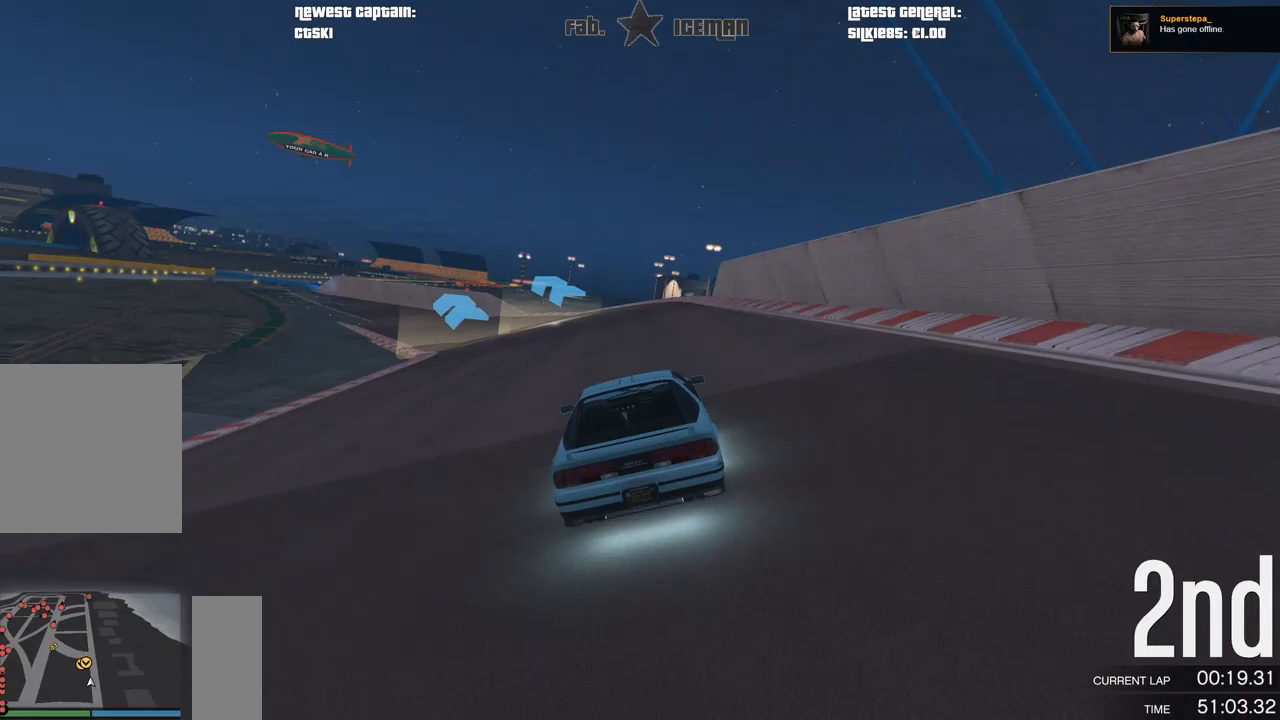
{"buttons": ["R2"], "left_stick": "center", "right_stick": "center", "events": [[250, "left_stick", "down-left"], [438, "left_stick", "center"]]}
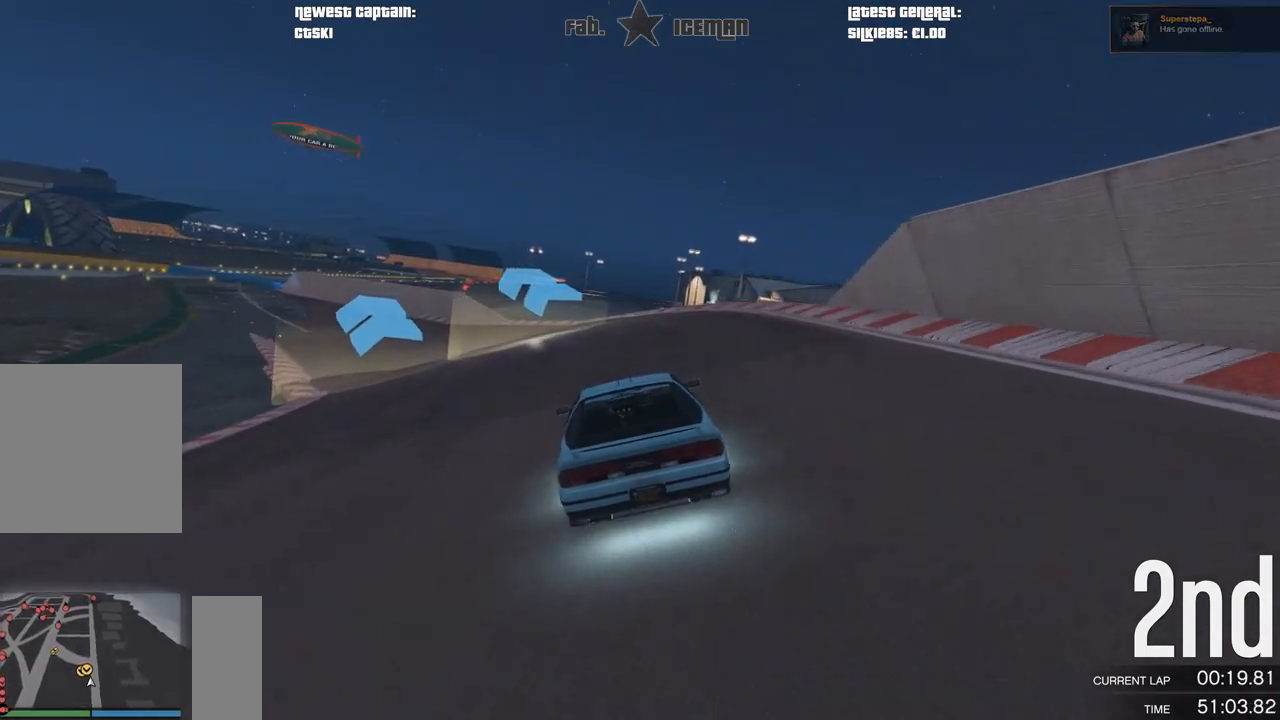
{"buttons": ["R2"], "left_stick": "down-left", "right_stick": "center", "events": [[83, "left_stick", "down-left"], [292, "left_stick", "center"], [354, "left_stick", "down-left"]]}
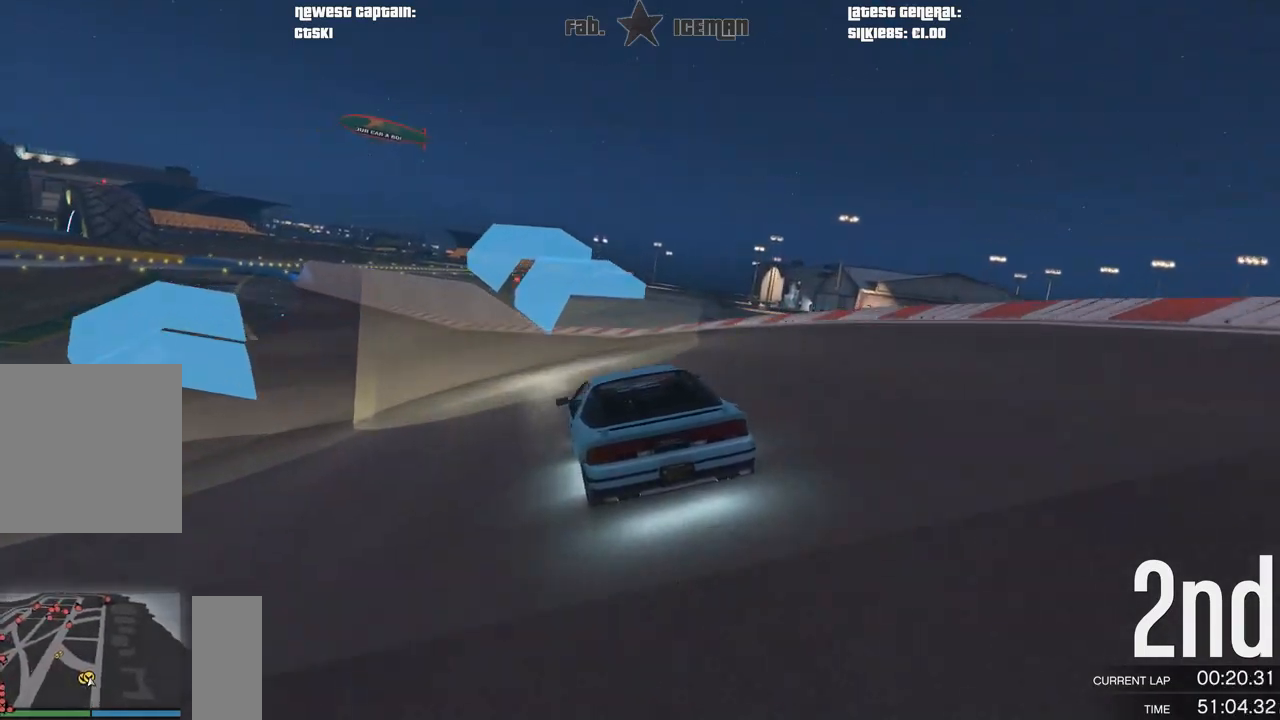
{"buttons": ["R2"], "left_stick": "down-left", "right_stick": "center", "events": [[354, "left_stick", "center"], [458, "left_stick", "down-left"]]}
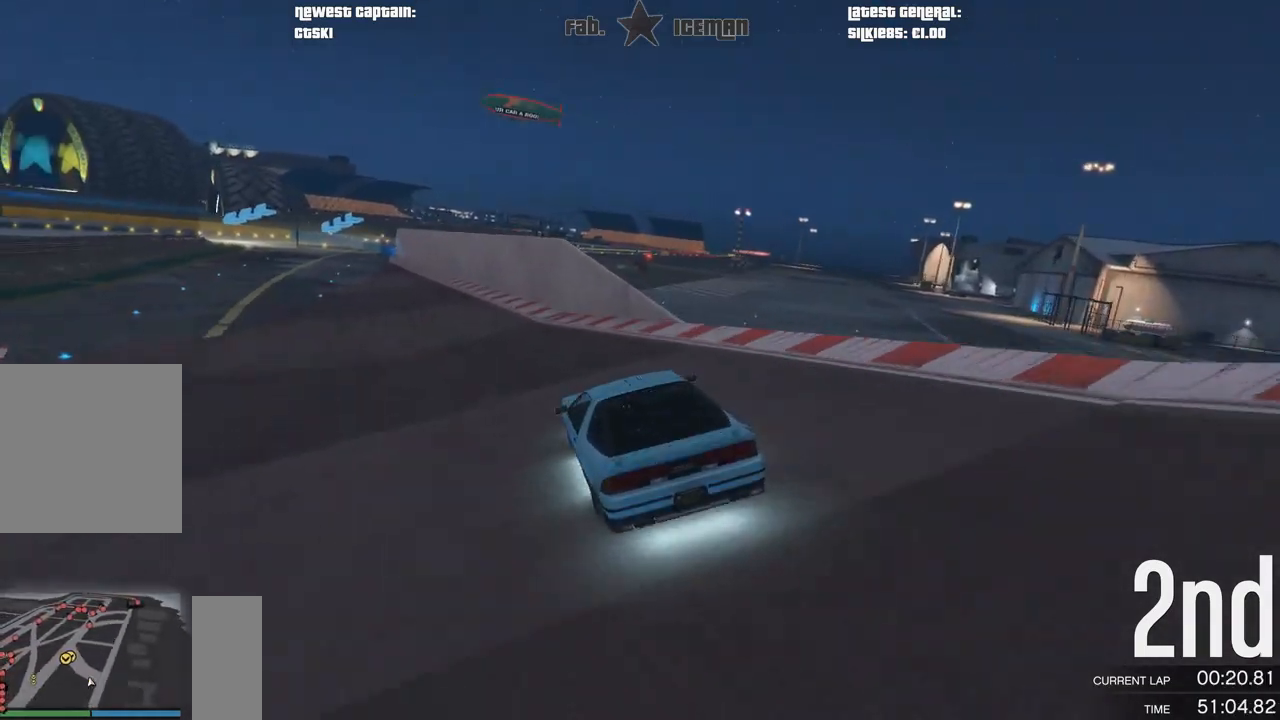
{"buttons": ["L2", "R2"], "left_stick": "center", "right_stick": "center", "events": [[167, "left_stick", "center"], [250, "left_stick", "down-left"], [417, "left_stick", "center"], [479, "L2", "down"]]}
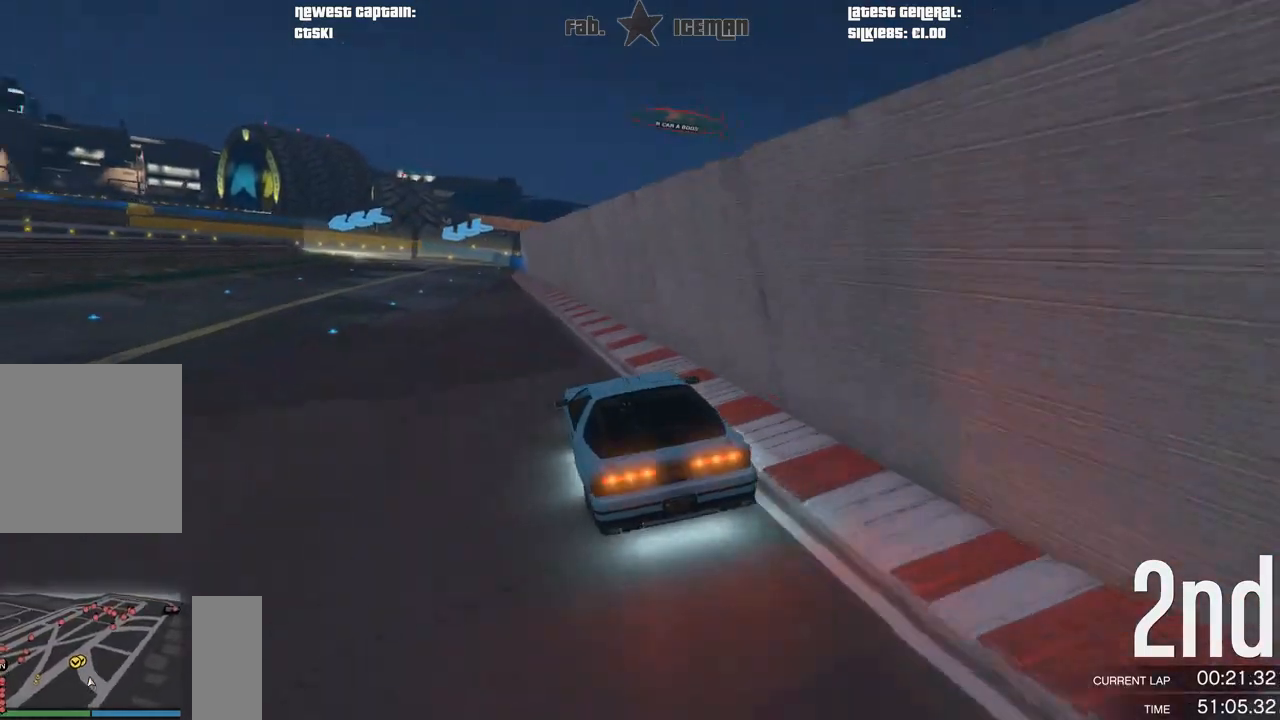
{"buttons": ["L2"], "left_stick": "center", "right_stick": "center", "events": [[21, "R2", "up"], [250, "left_stick", "down-left"], [375, "left_stick", "center"]]}
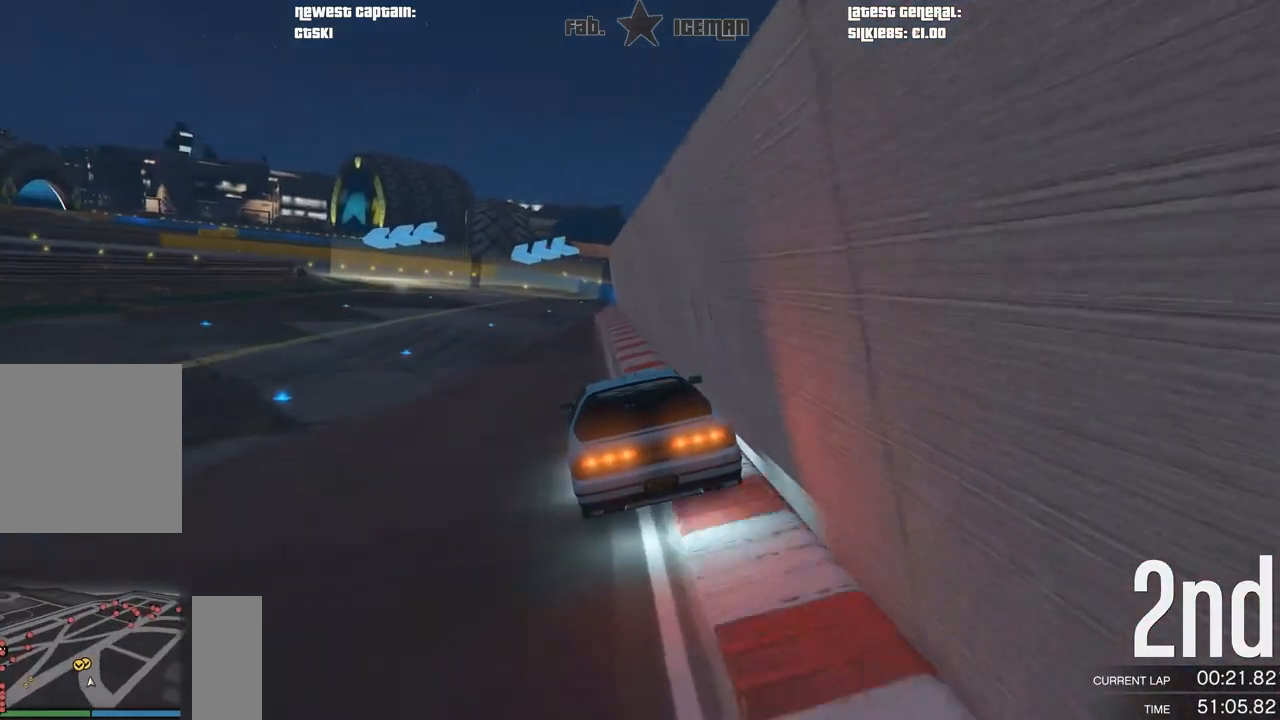
{"buttons": ["L2"], "left_stick": "down-left", "right_stick": "center", "events": [[250, "left_stick", "down-left"]]}
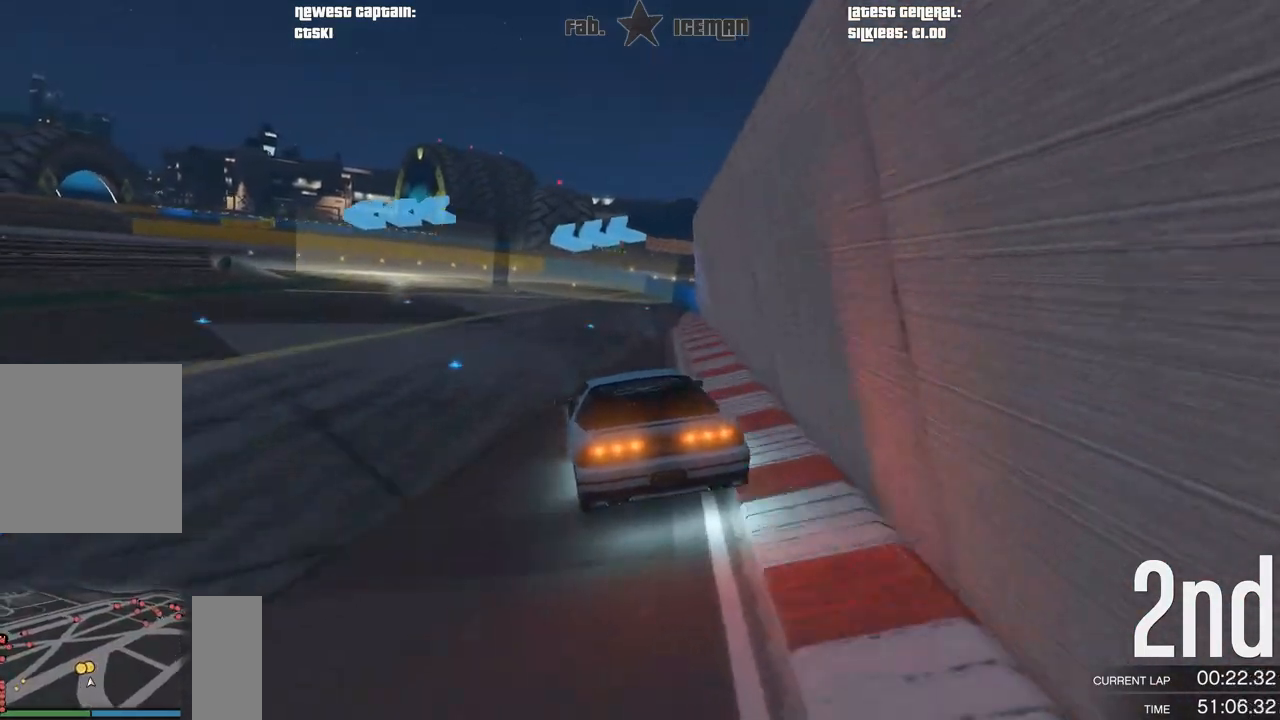
{"buttons": [], "left_stick": "down-left", "right_stick": "center", "events": [[42, "L2", "up"], [438, "left_stick", "center"], [500, "left_stick", "down-left"]]}
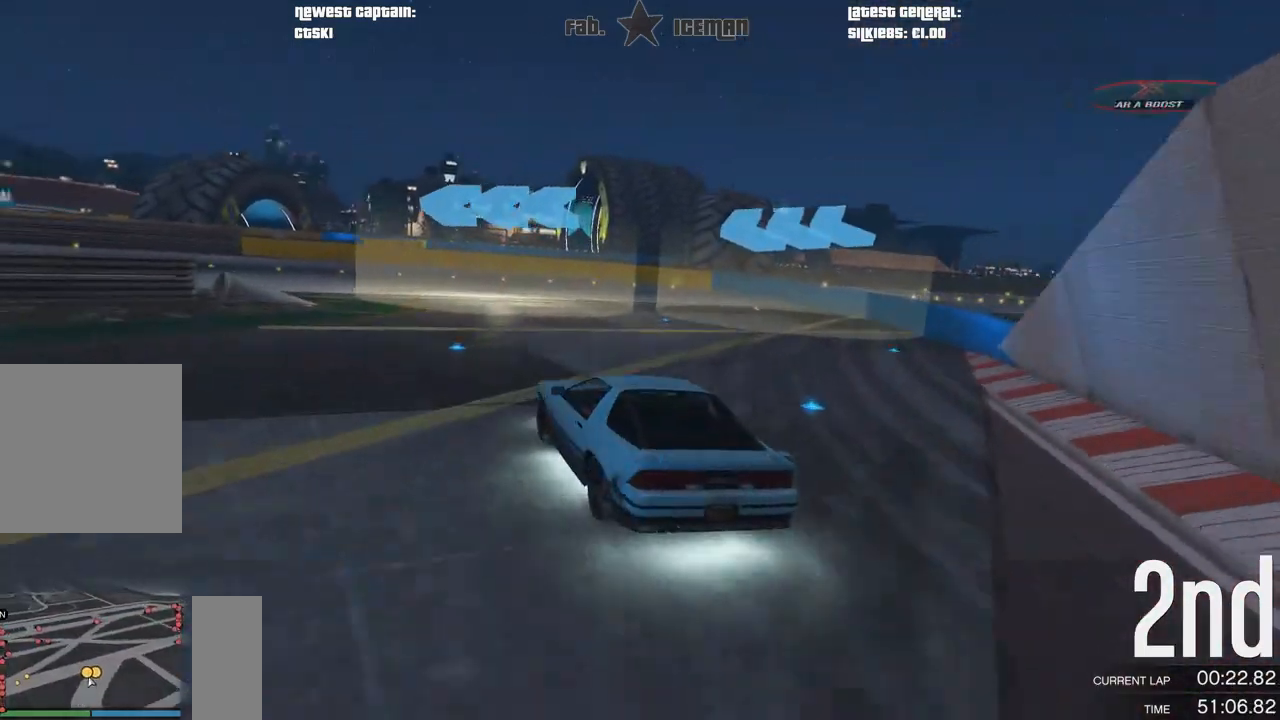
{"buttons": ["R2"], "left_stick": "down-left", "right_stick": "center", "events": [[396, "R2", "down"]]}
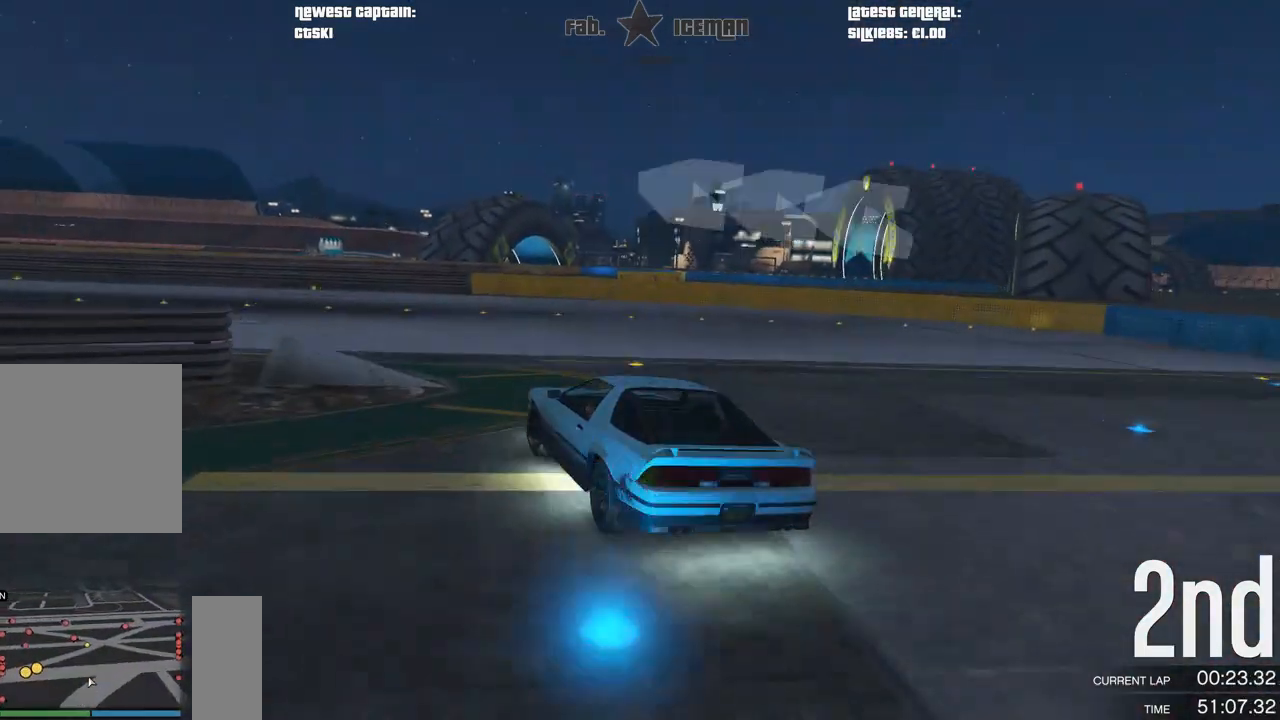
{"buttons": ["R2"], "left_stick": "down-left", "right_stick": "center", "events": []}
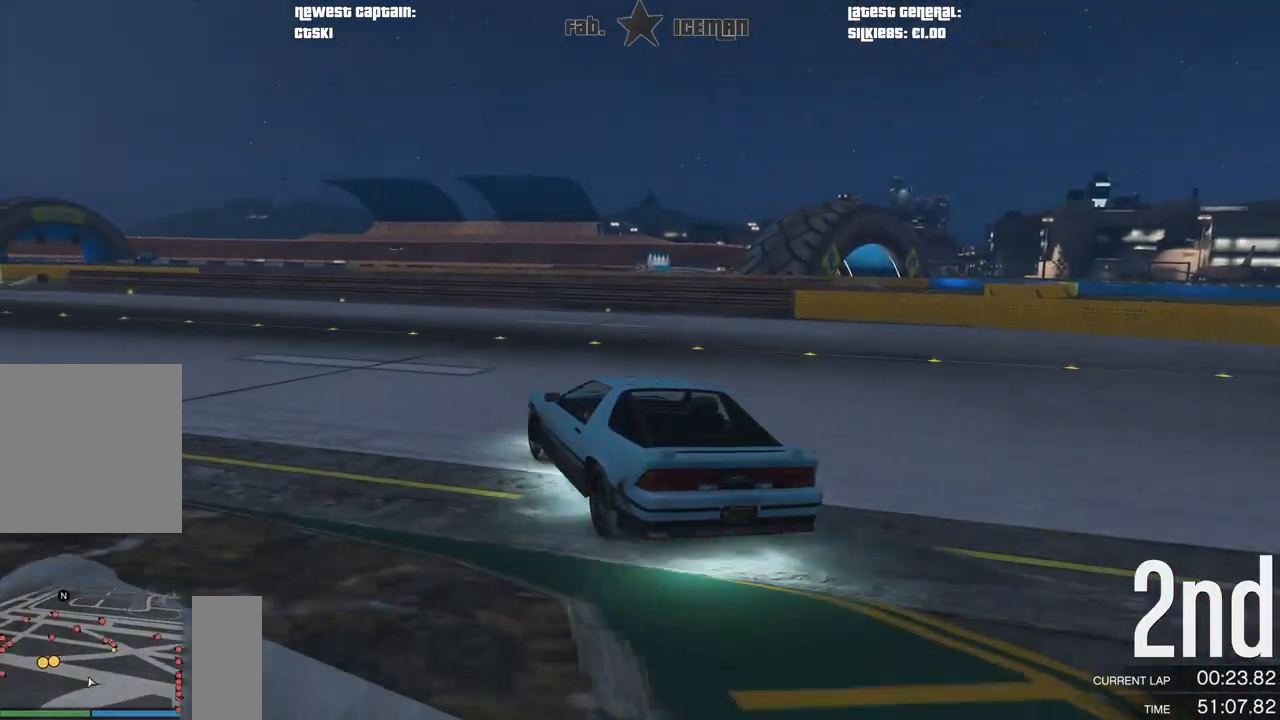
{"buttons": ["R2"], "left_stick": "down-left", "right_stick": "center", "events": []}
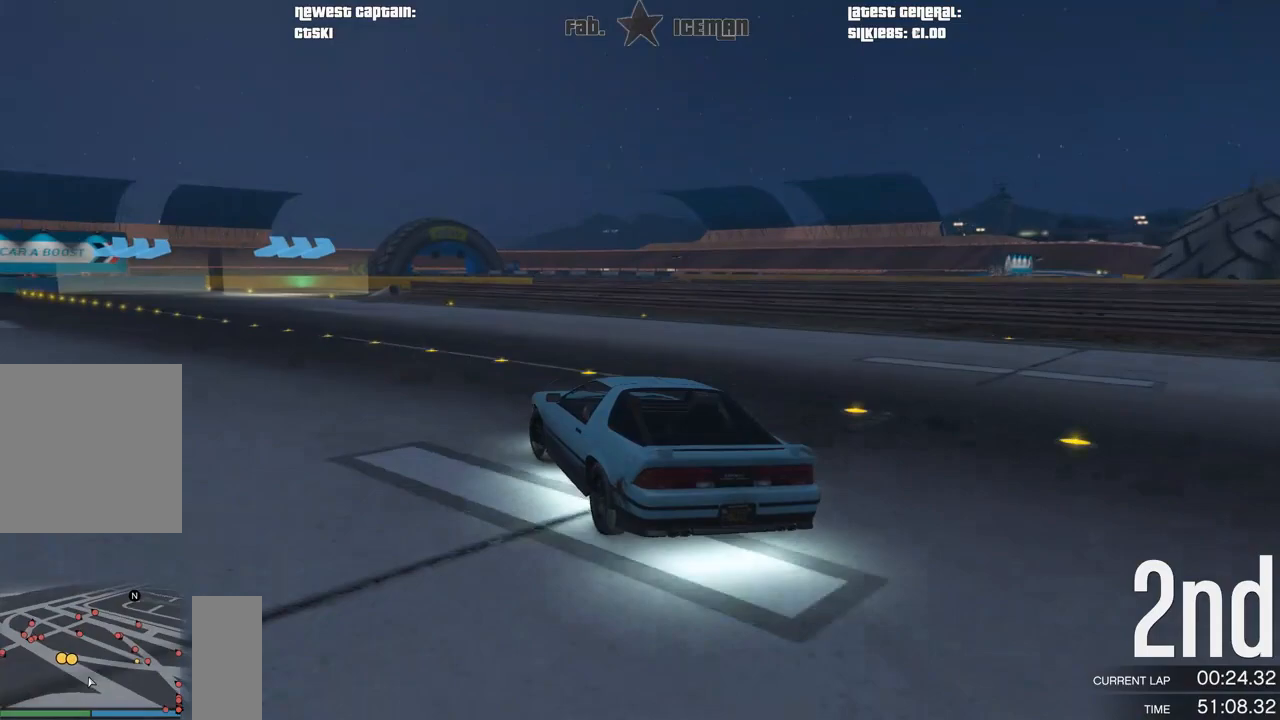
{"buttons": ["R2"], "left_stick": "down-left", "right_stick": "center", "events": []}
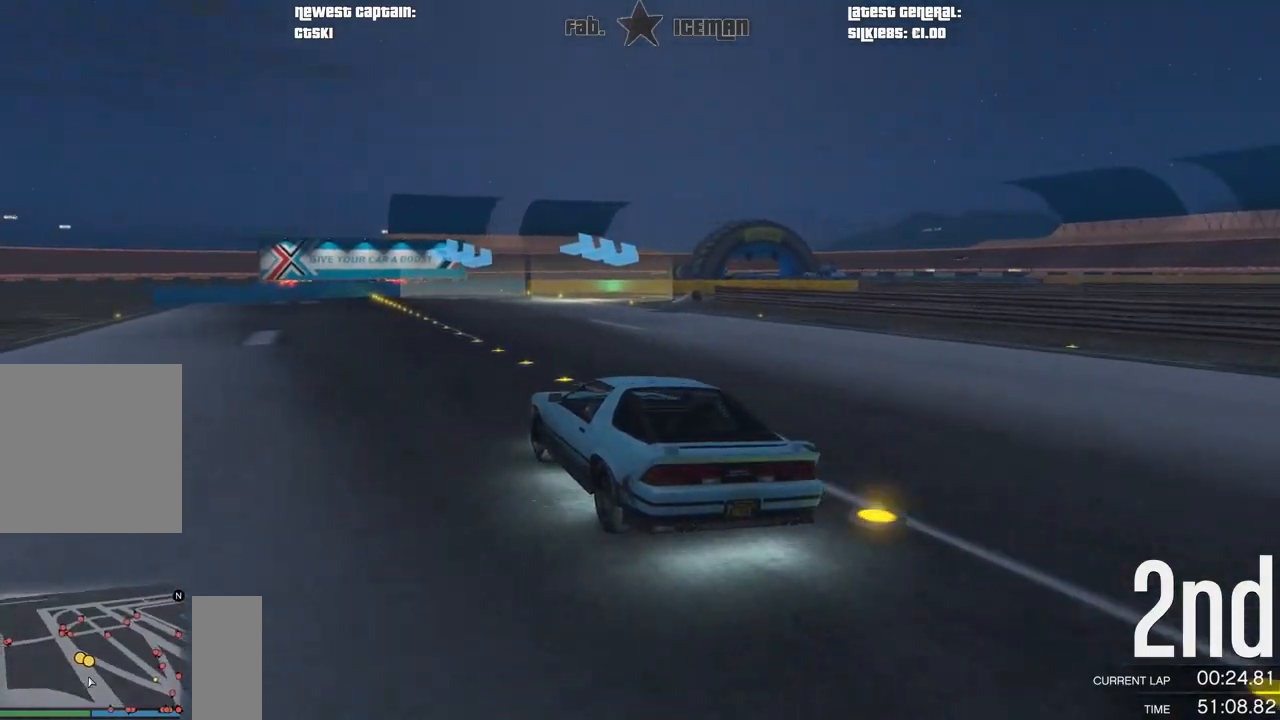
{"buttons": ["R2"], "left_stick": "center", "right_stick": "center", "events": [[104, "left_stick", "center"], [208, "left_stick", "right"], [417, "left_stick", "center"]]}
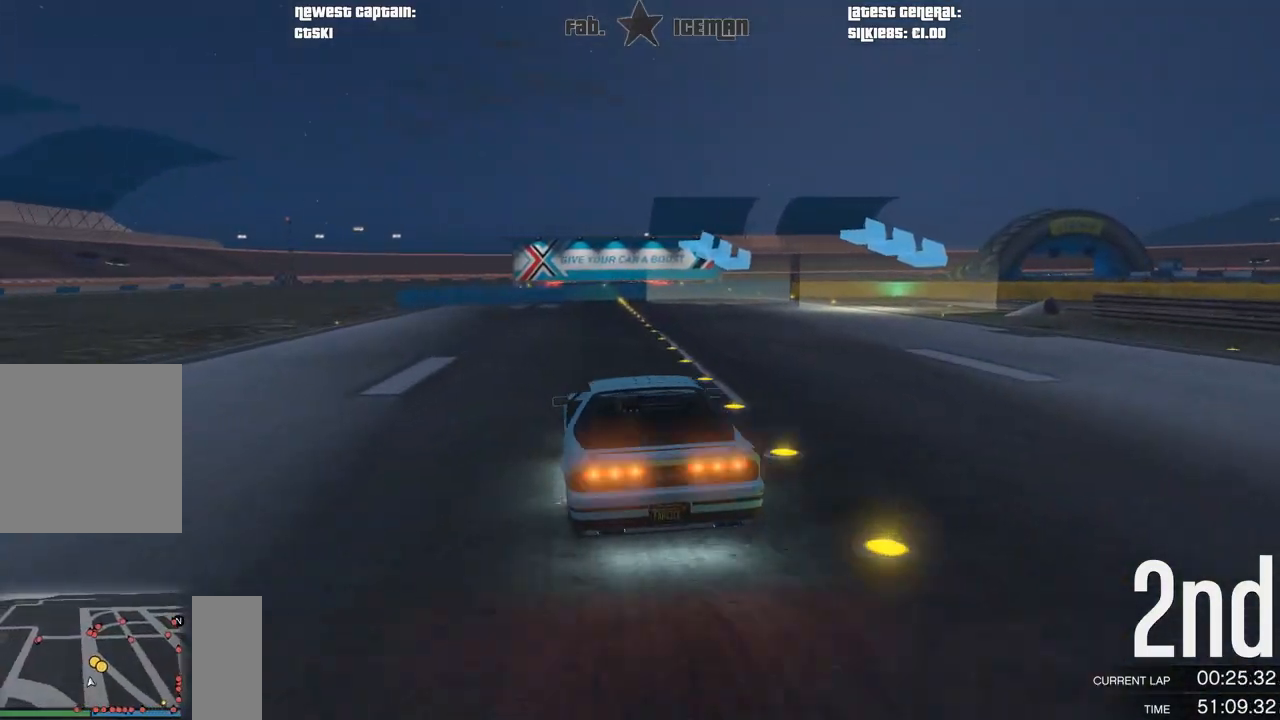
{"buttons": [], "left_stick": "right", "right_stick": "center", "events": [[21, "L2", "down"], [21, "left_stick", "right"], [104, "R2", "up"], [146, "L2", "up"], [167, "left_stick", "center"], [250, "left_stick", "right"]]}
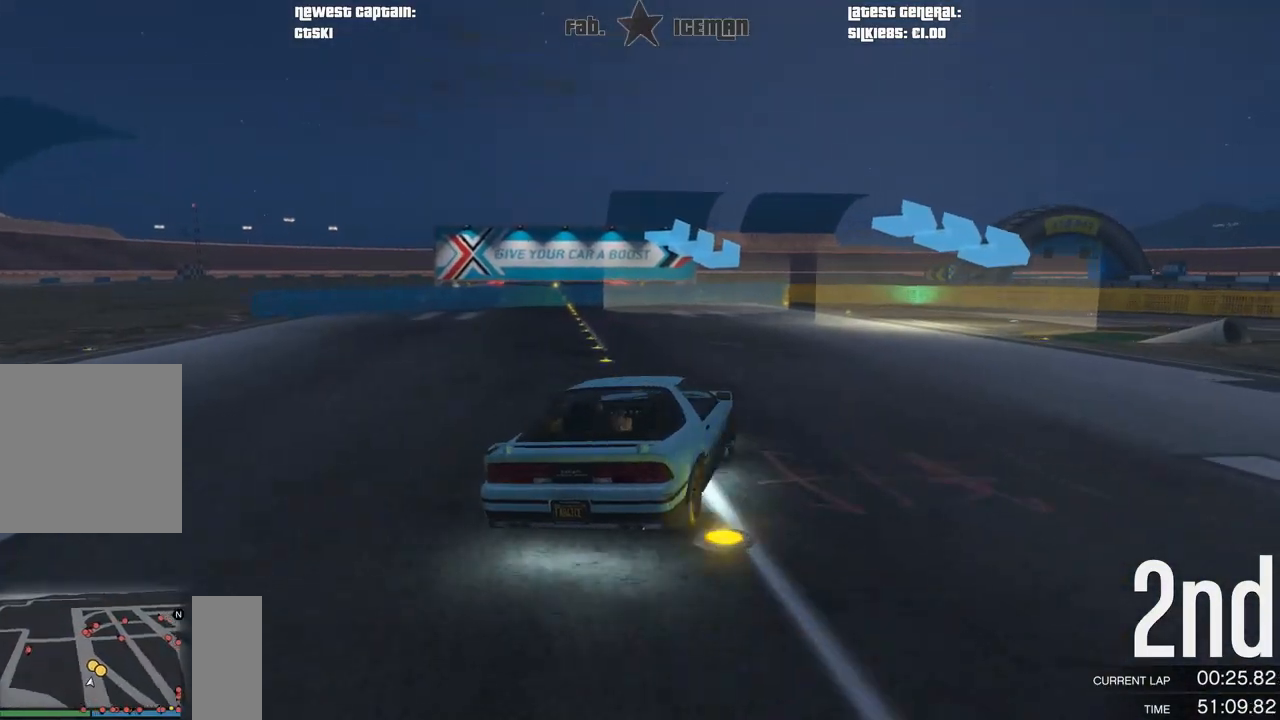
{"buttons": ["R2"], "left_stick": "right", "right_stick": "center", "events": [[438, "R2", "down"]]}
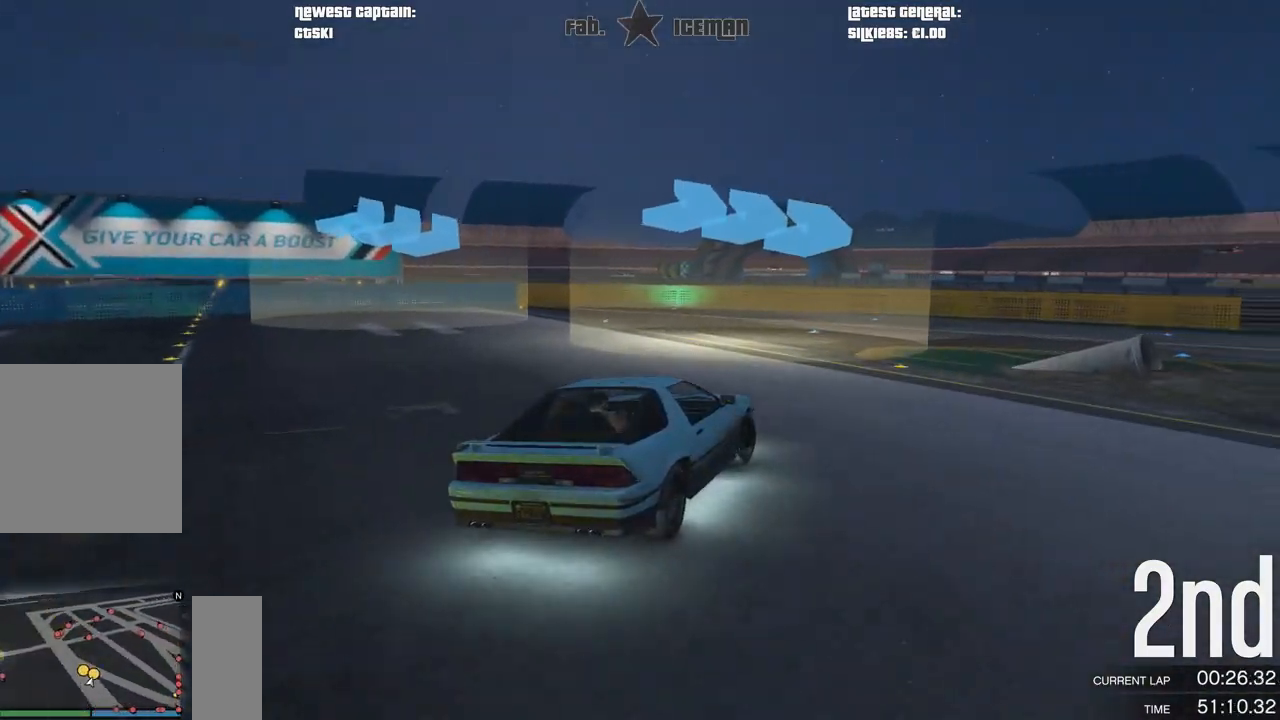
{"buttons": ["R2"], "left_stick": "up-right", "right_stick": "center", "events": [[42, "left_stick", "up-right"]]}
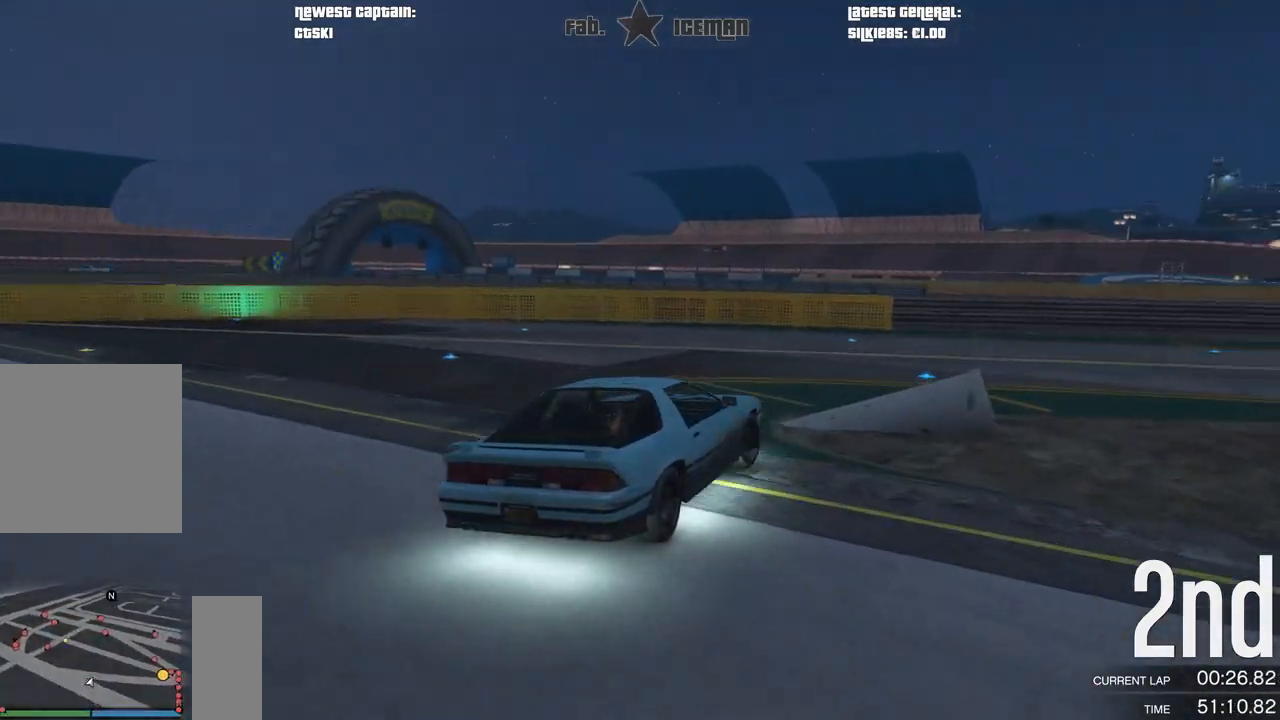
{"buttons": ["R2"], "left_stick": "right", "right_stick": "center", "events": [[125, "left_stick", "right"], [271, "left_stick", "up-right"], [396, "left_stick", "right"]]}
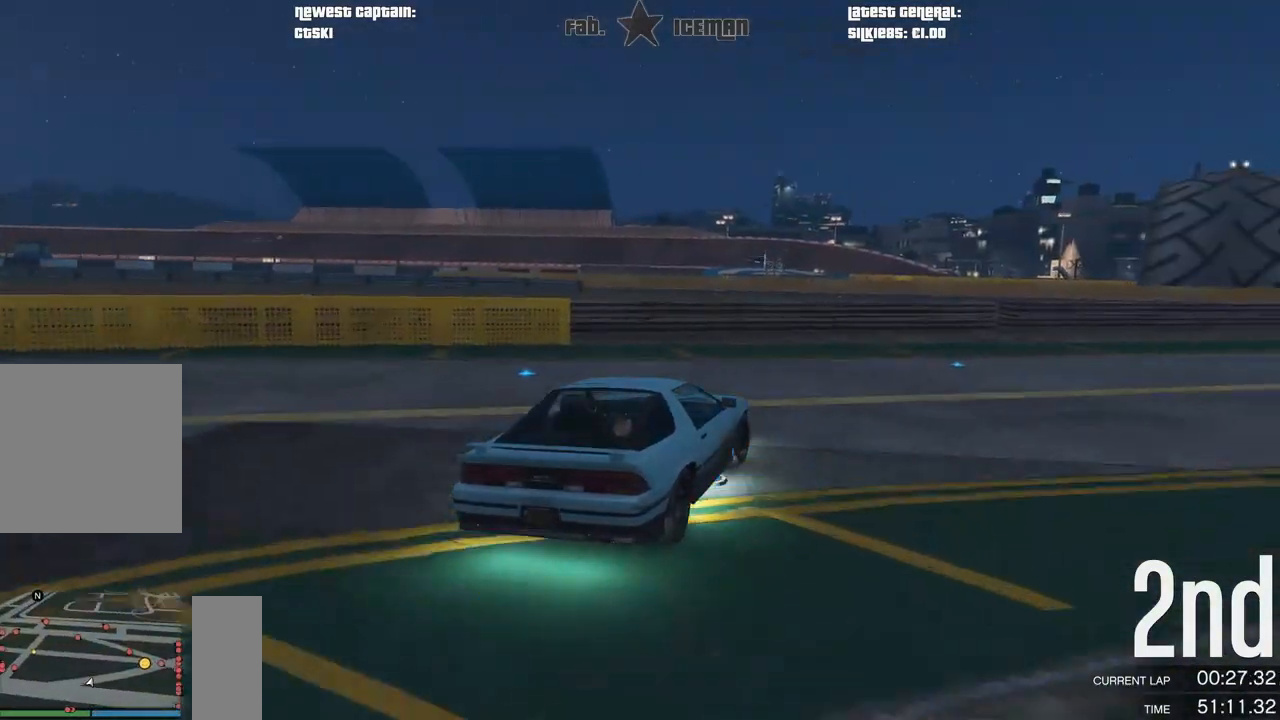
{"buttons": ["R2"], "left_stick": "right", "right_stick": "center", "events": []}
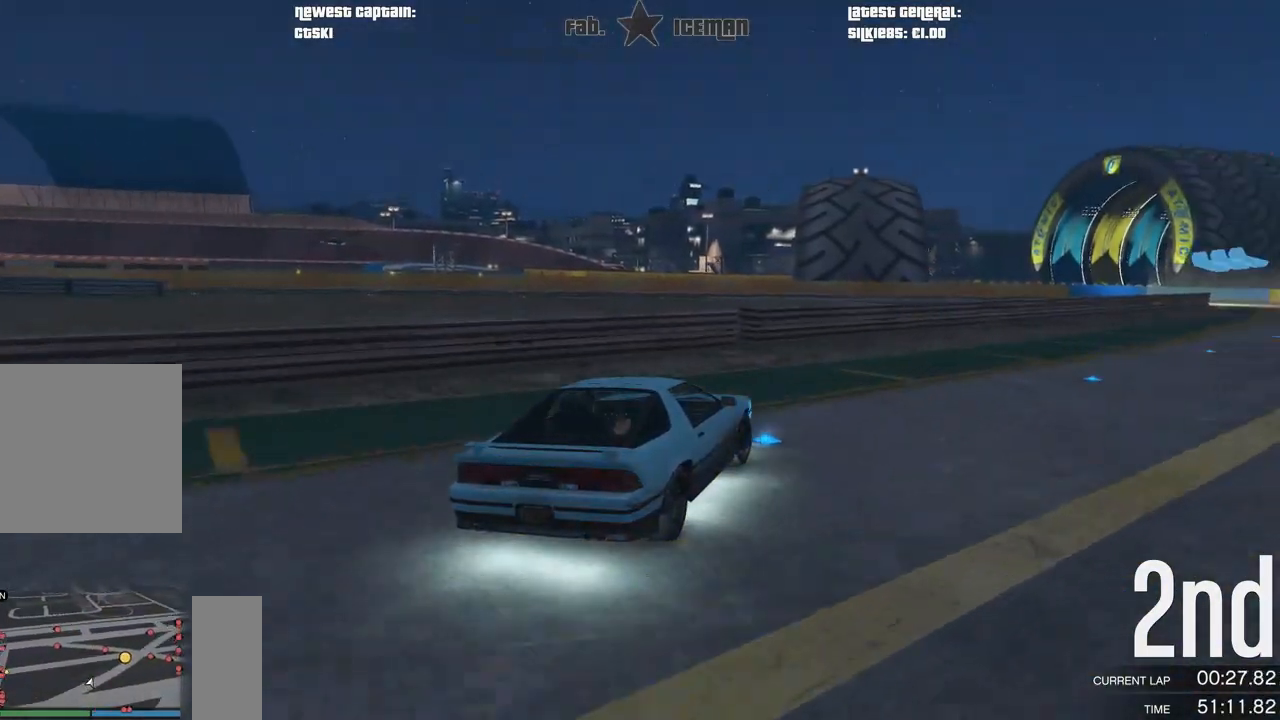
{"buttons": ["R2"], "left_stick": "right", "right_stick": "center", "events": []}
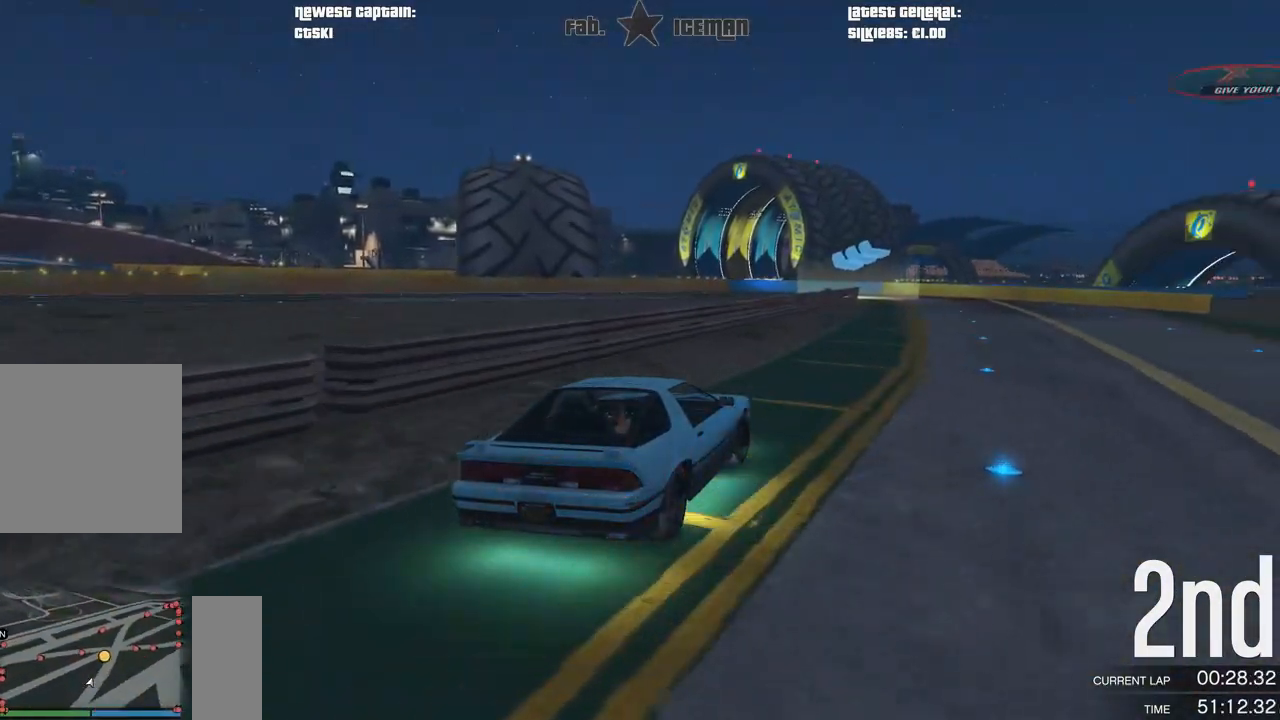
{"buttons": ["R2"], "left_stick": "center", "right_stick": "center", "events": [[21, "left_stick", "up-right"], [146, "left_stick", "right"], [479, "left_stick", "center"]]}
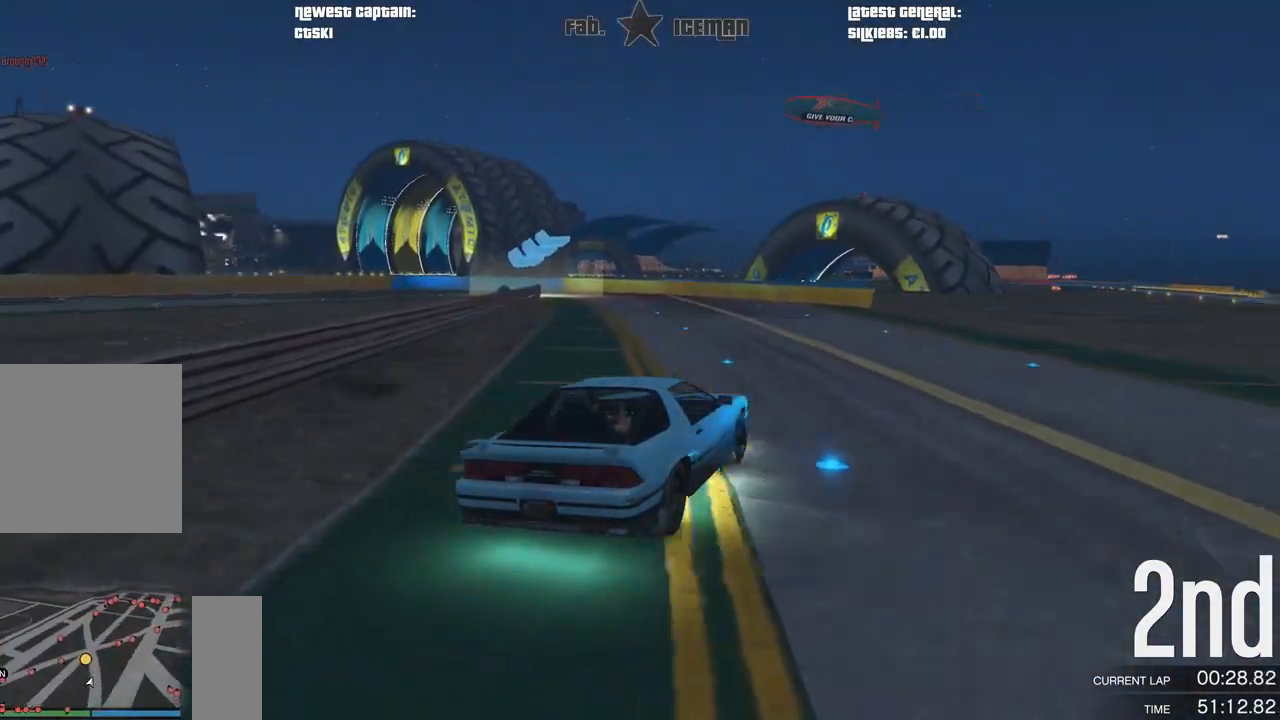
{"buttons": ["R2"], "left_stick": "left", "right_stick": "center", "events": [[208, "left_stick", "left"], [438, "left_stick", "center"], [500, "left_stick", "left"]]}